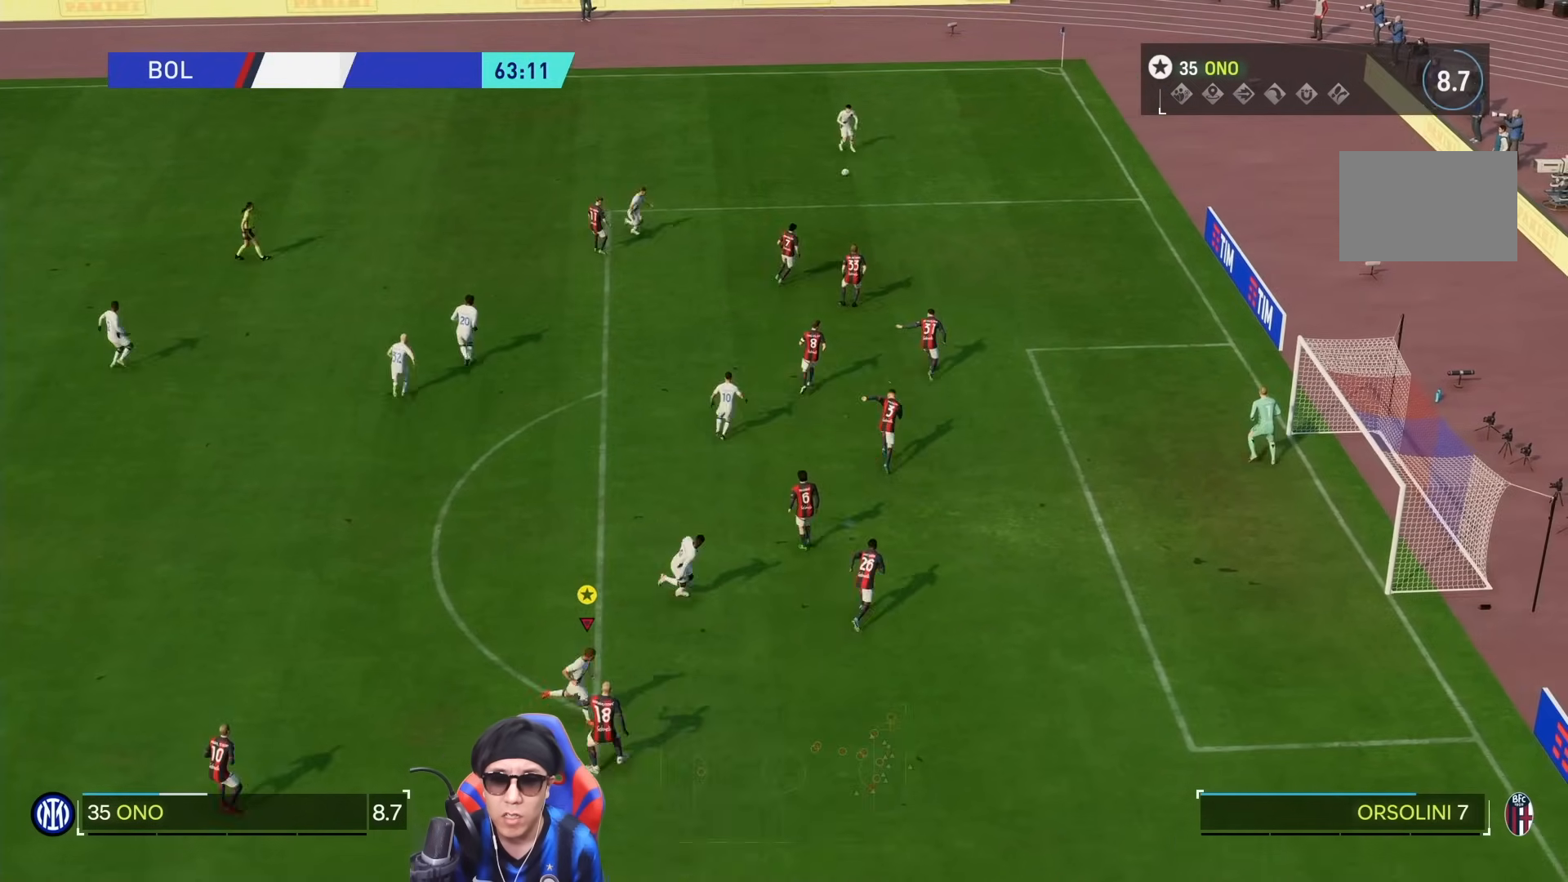
Gameplay with a controller (PlayStation layout); each line is a JSON object with the inputs held at the frame after it (dt_ms = milliseconds from this image to that frame). "events" lists button and stick changes between this image and that frame as [ms after this image, input, new state], when the widget could be followed in between. Not read: L3 R2 R3.
{"dt_ms": 500, "buttons": [], "left_stick": "right", "right_stick": "center", "events": [[17, "left_stick", "right"]]}
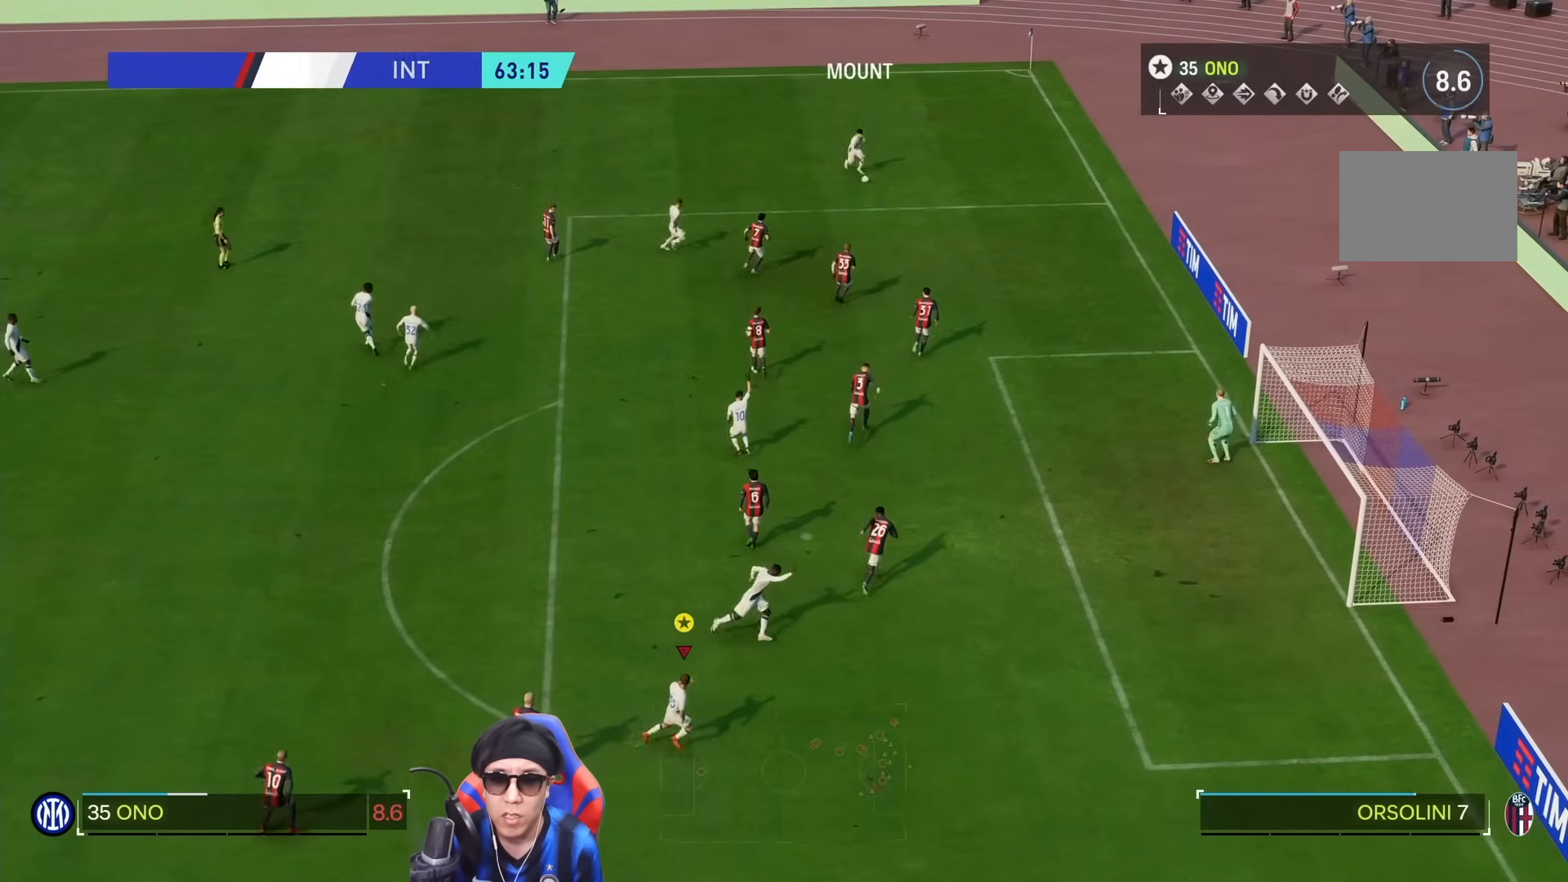
{"dt_ms": 1000, "buttons": [], "left_stick": "right", "right_stick": "center", "events": [[450, "CIRCLE", "down"], [650, "CIRCLE", "up"]]}
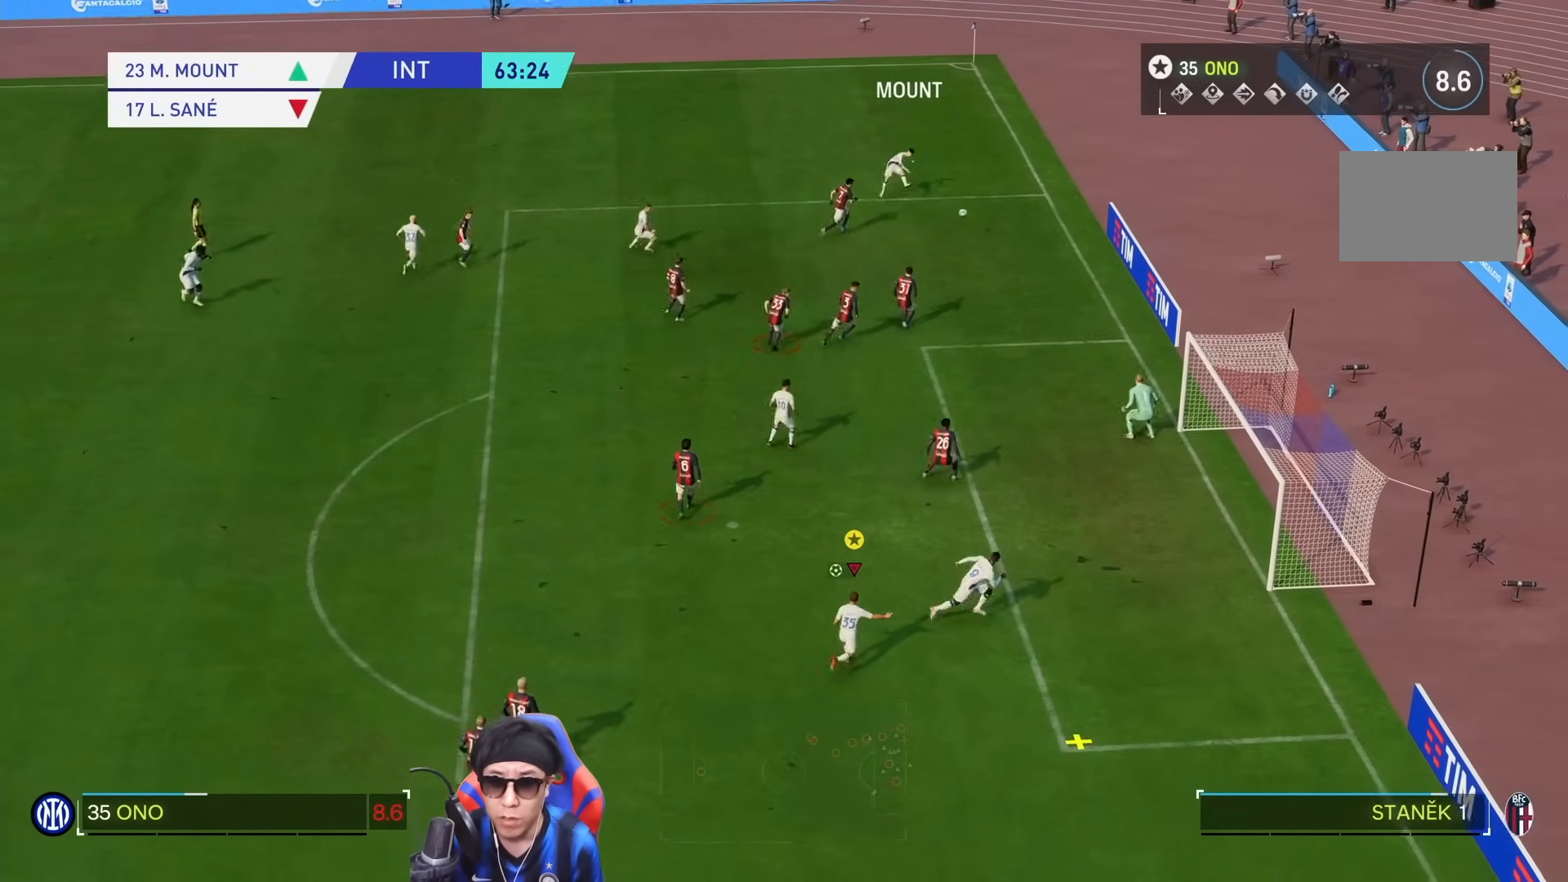
{"dt_ms": 500, "buttons": [], "left_stick": "right", "right_stick": "center", "events": []}
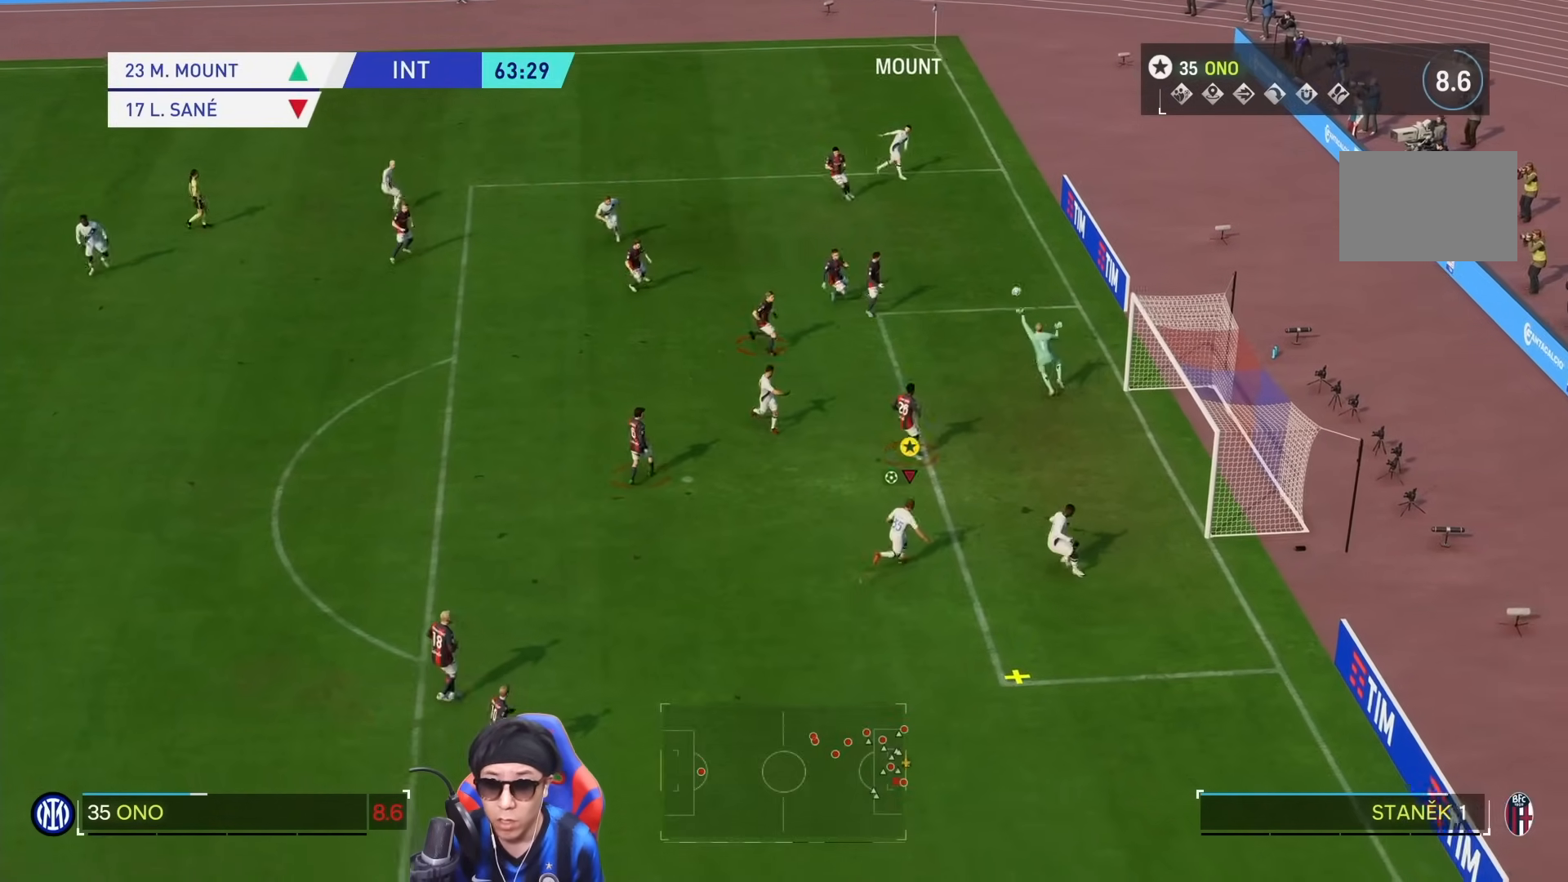
{"dt_ms": 500, "buttons": [], "left_stick": "right", "right_stick": "center", "events": [[50, "SQUARE", "down"], [217, "SQUARE", "up"]]}
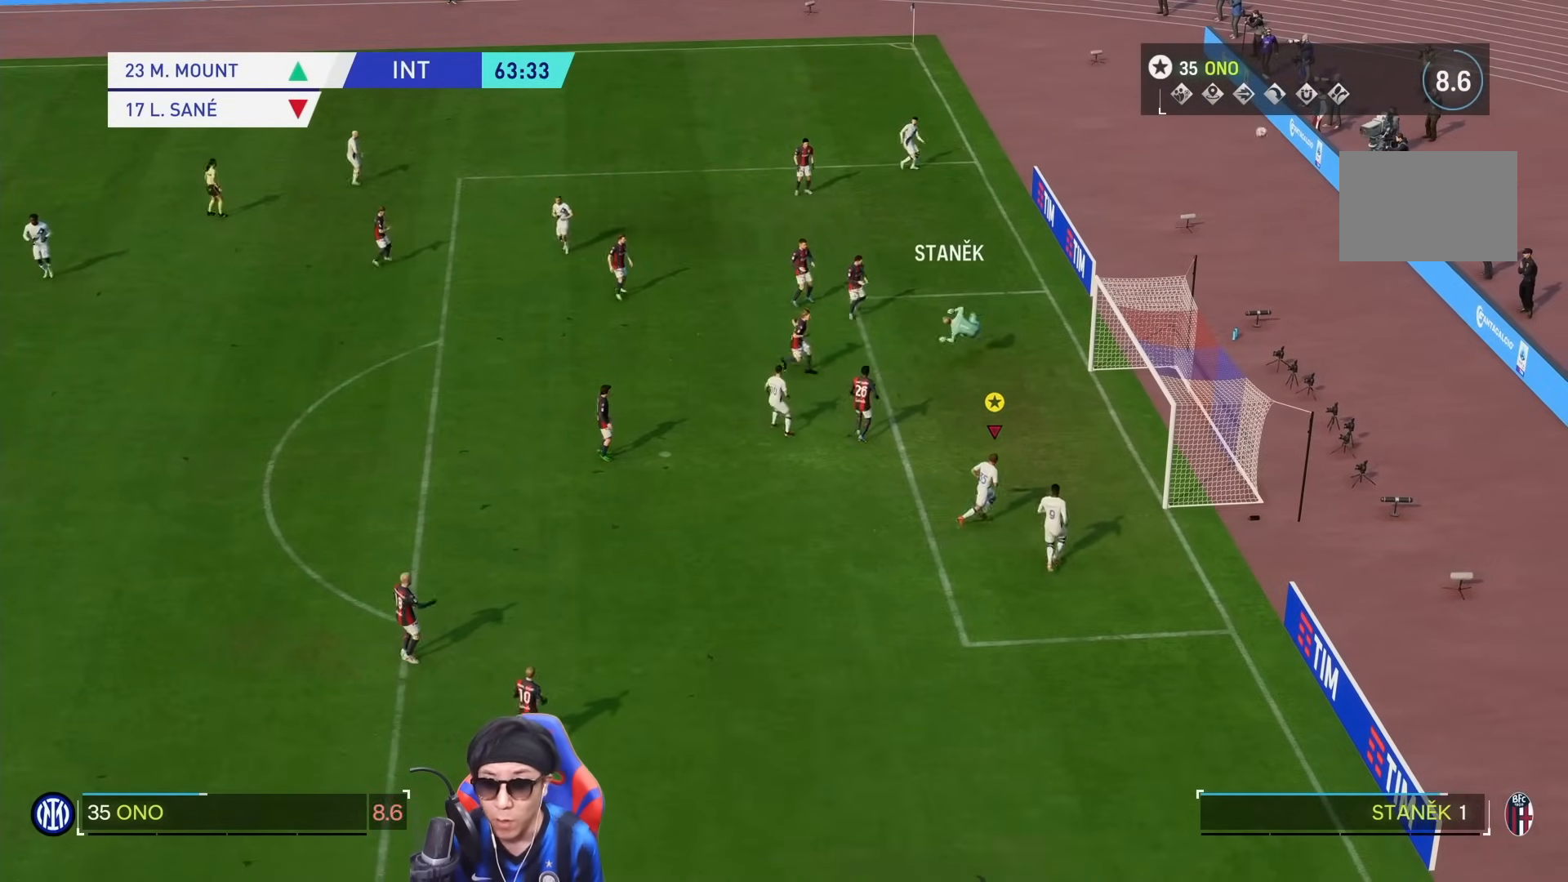
{"dt_ms": 500, "buttons": [], "left_stick": "center", "right_stick": "center", "events": [[267, "left_stick", "center"]]}
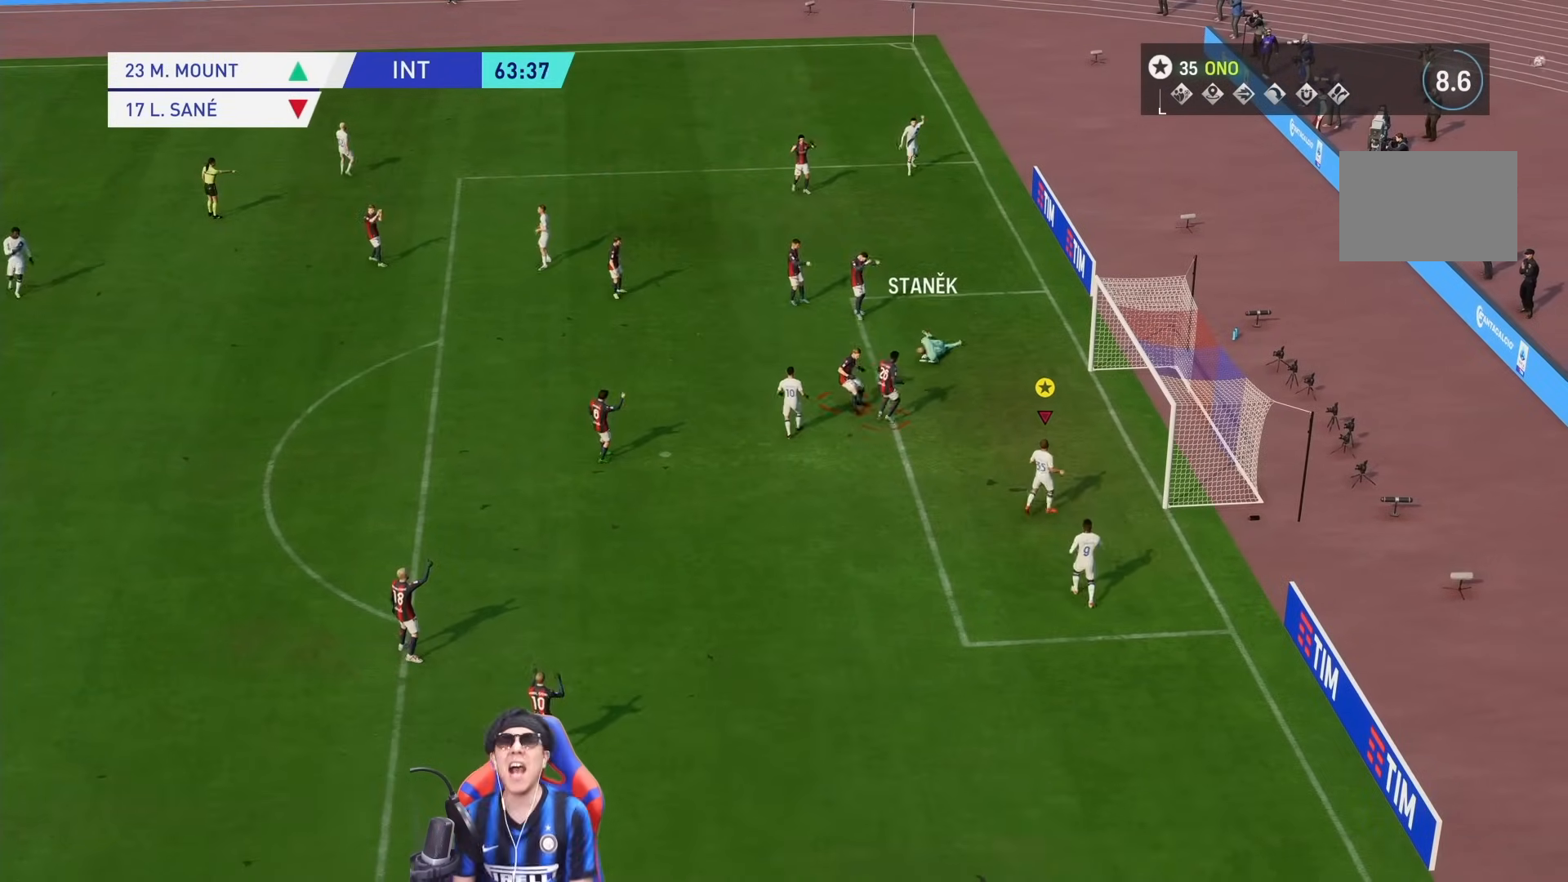
{"dt_ms": 500, "buttons": ["SQUARE", "L2", "R1"], "left_stick": "up-left", "right_stick": "center", "events": [[333, "L2", "down"], [333, "R1", "down"], [333, "SQUARE", "down"], [333, "left_stick", "up-left"]]}
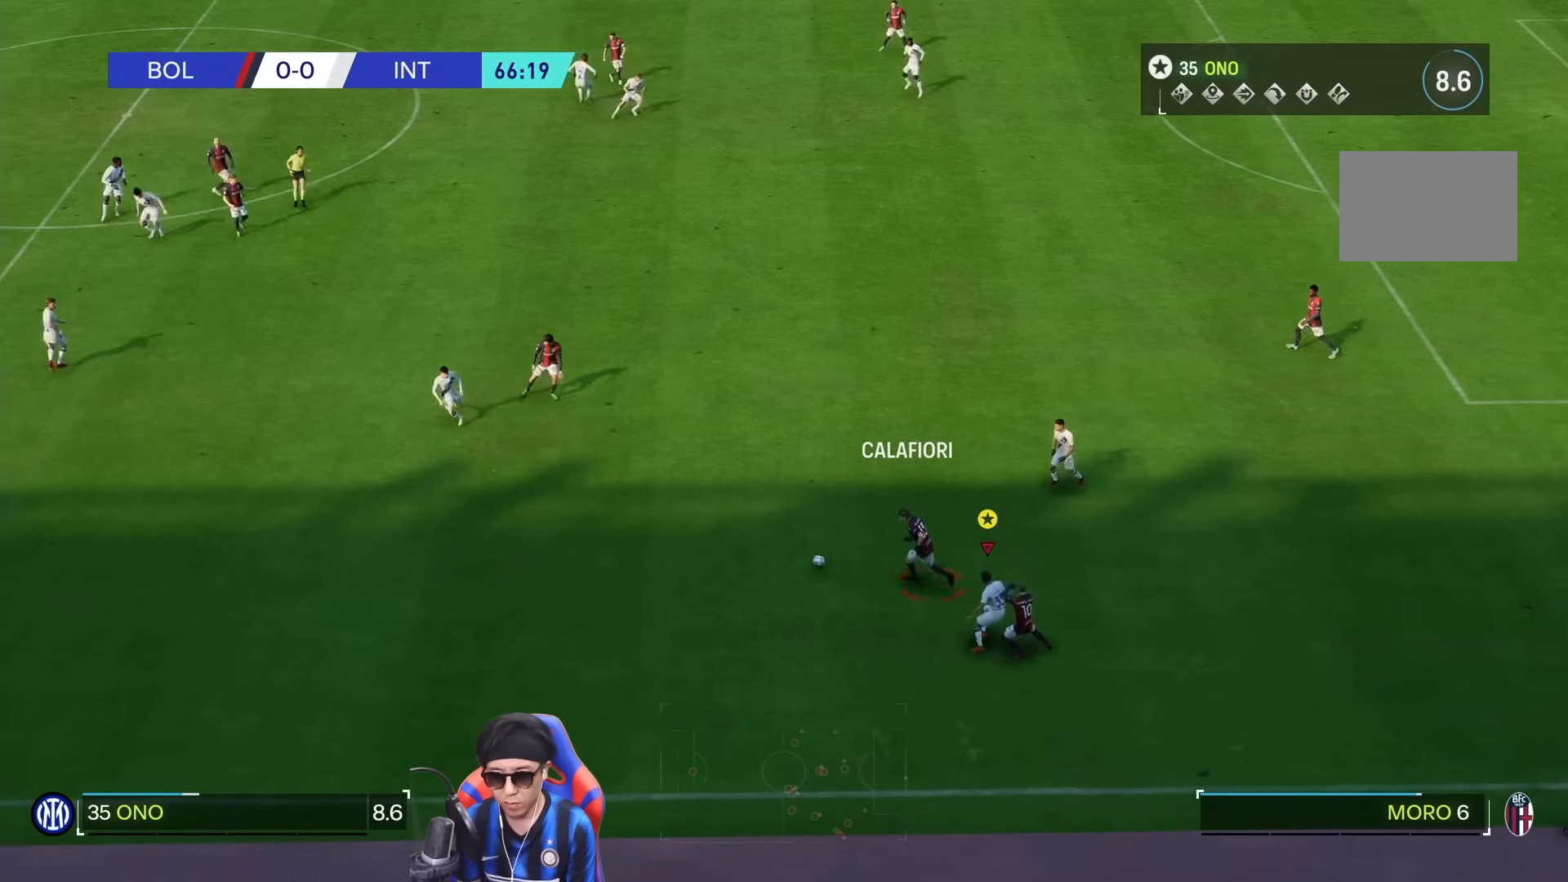
{"dt_ms": 500, "buttons": ["R1"], "left_stick": "down-left", "right_stick": "center"}
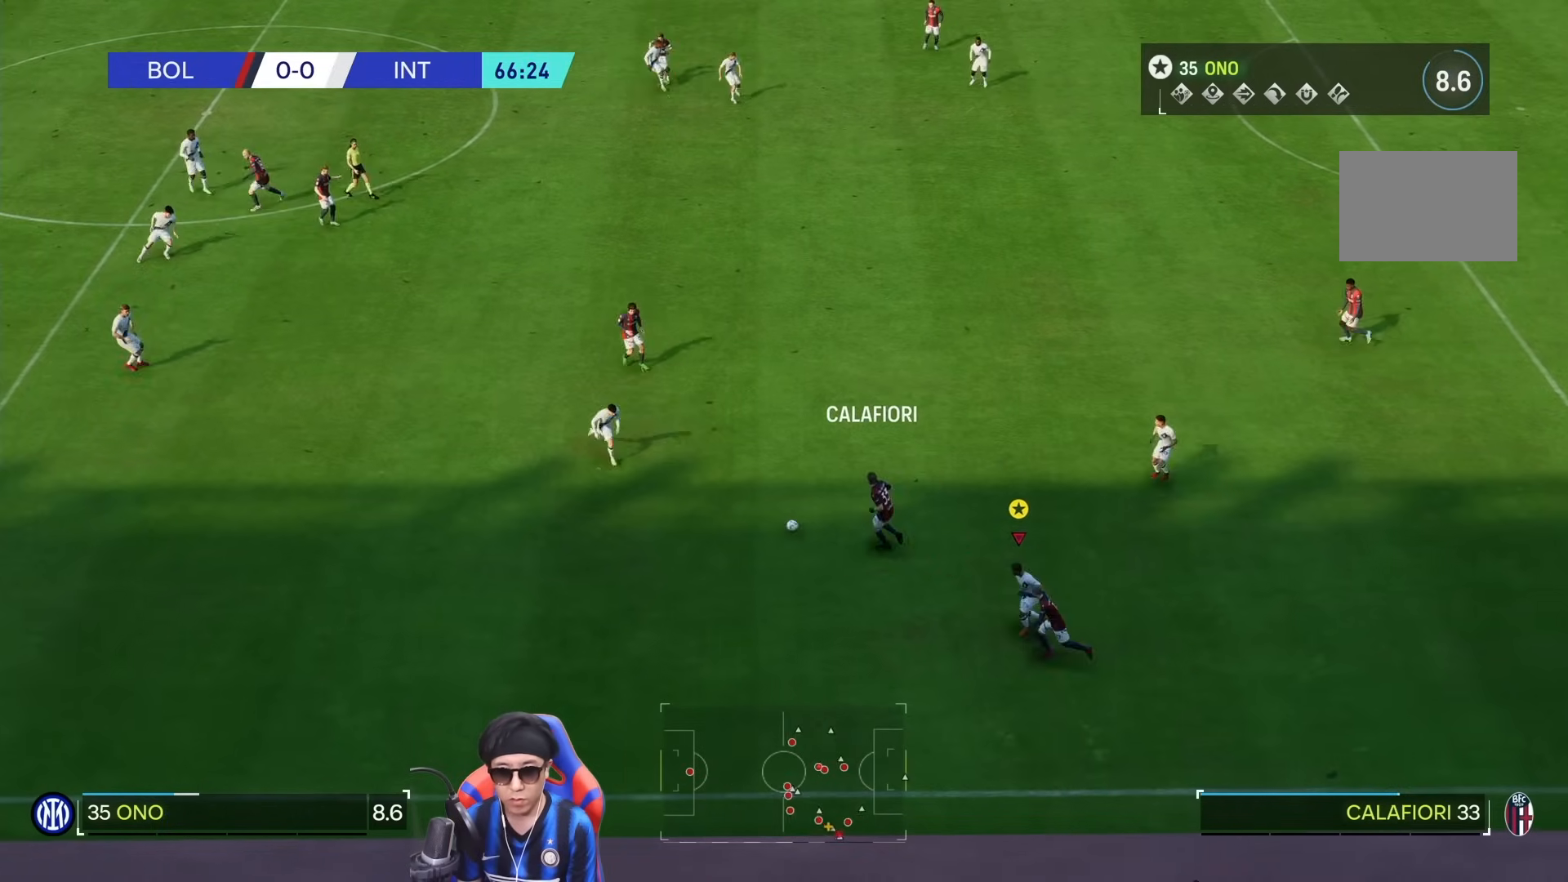
{"dt_ms": 500, "buttons": [], "left_stick": "down", "right_stick": "center", "events": [[333, "left_stick", "down"], [467, "R1", "up"]]}
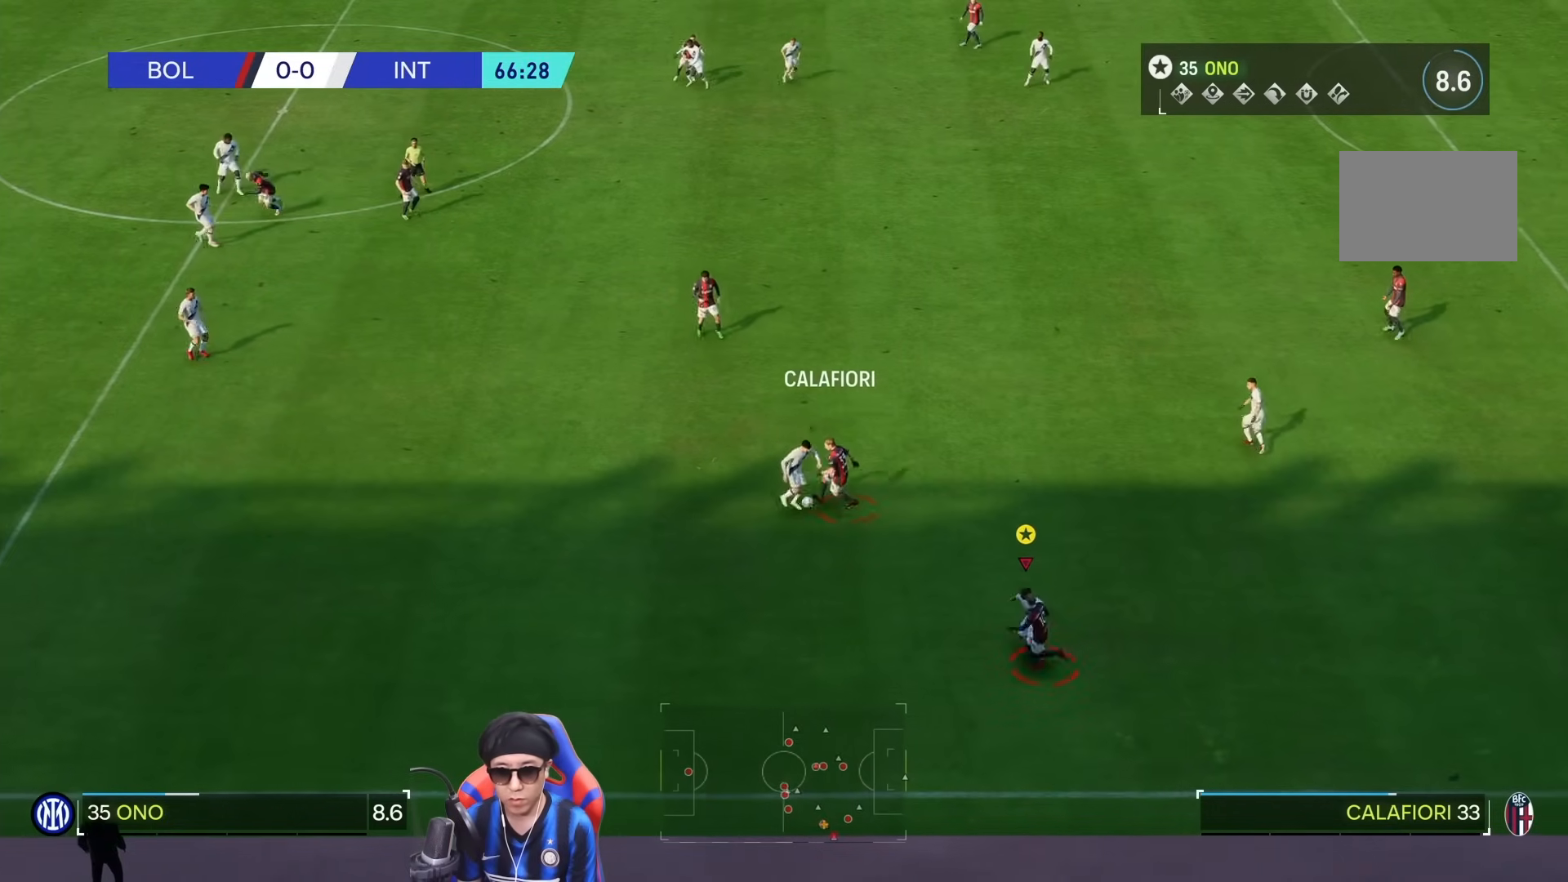
{"dt_ms": 500, "buttons": ["R1"], "left_stick": "right", "right_stick": "center", "events": [[100, "left_stick", "down-right"], [233, "left_stick", "right"], [467, "R1", "down"]]}
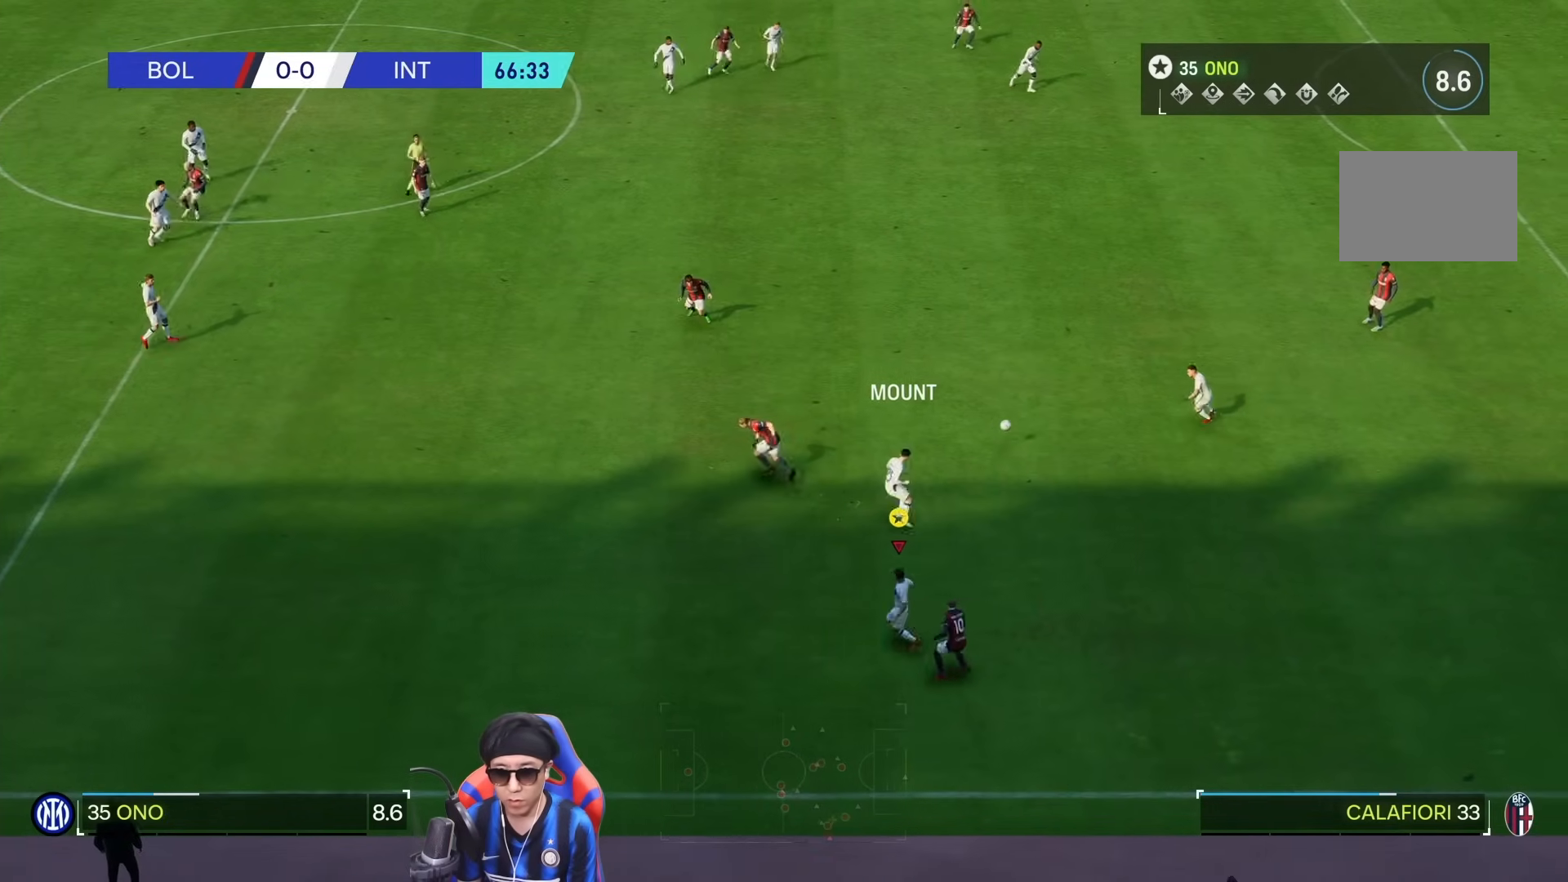
{"dt_ms": 500, "buttons": ["R1"], "left_stick": "right", "right_stick": "center", "events": []}
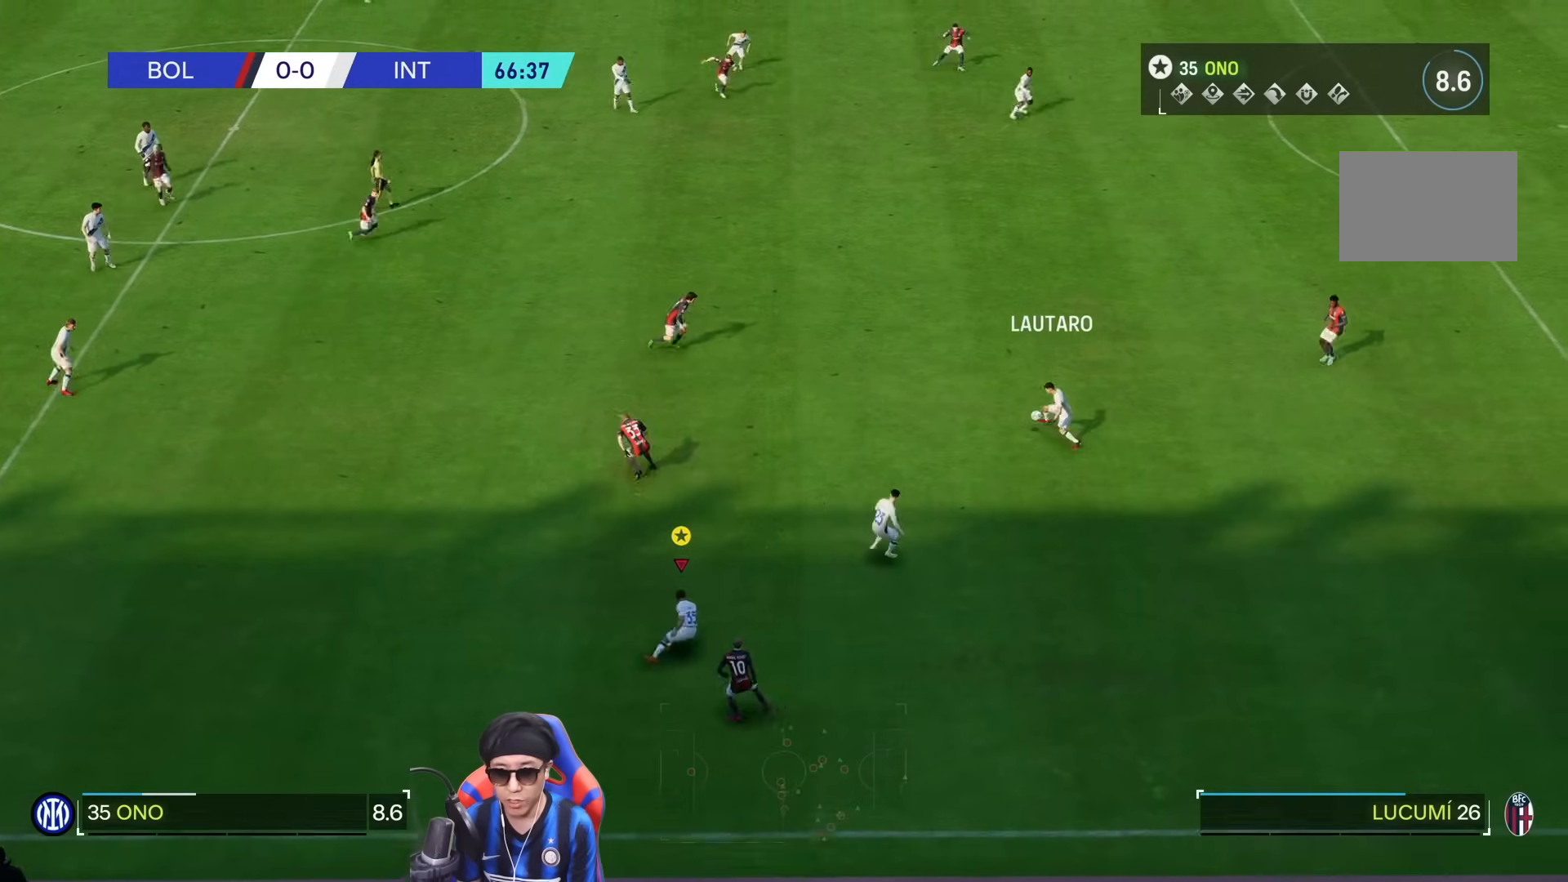
{"dt_ms": 500, "buttons": ["R1"], "left_stick": "right", "right_stick": "center", "events": []}
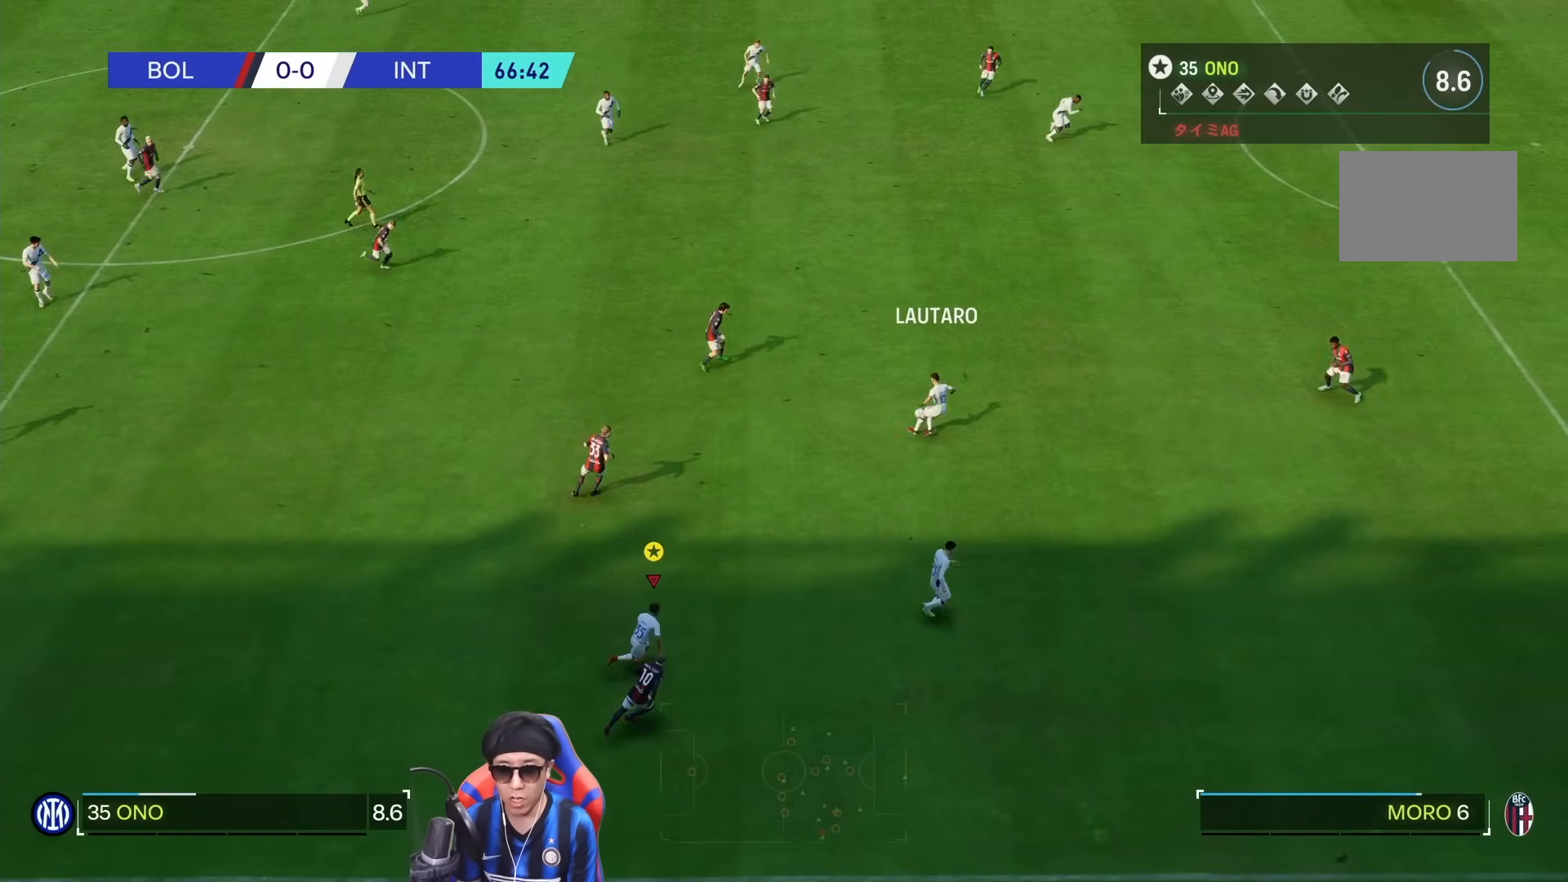
{"dt_ms": 500, "buttons": ["R1"], "left_stick": "right", "right_stick": "center", "events": []}
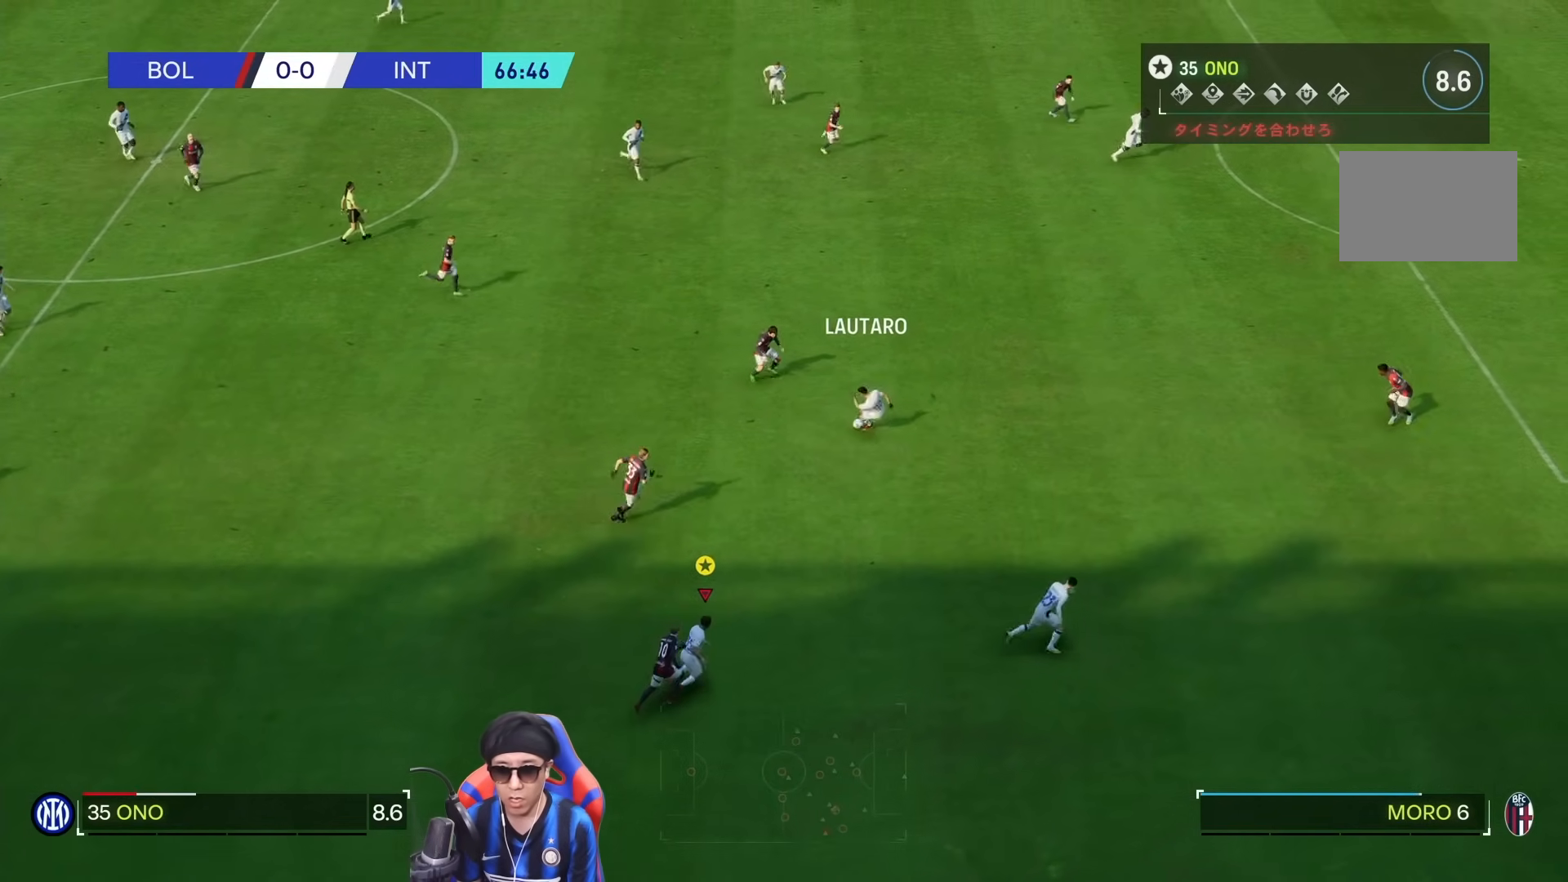
{"dt_ms": 500, "buttons": ["R1"], "left_stick": "right", "right_stick": "center", "events": []}
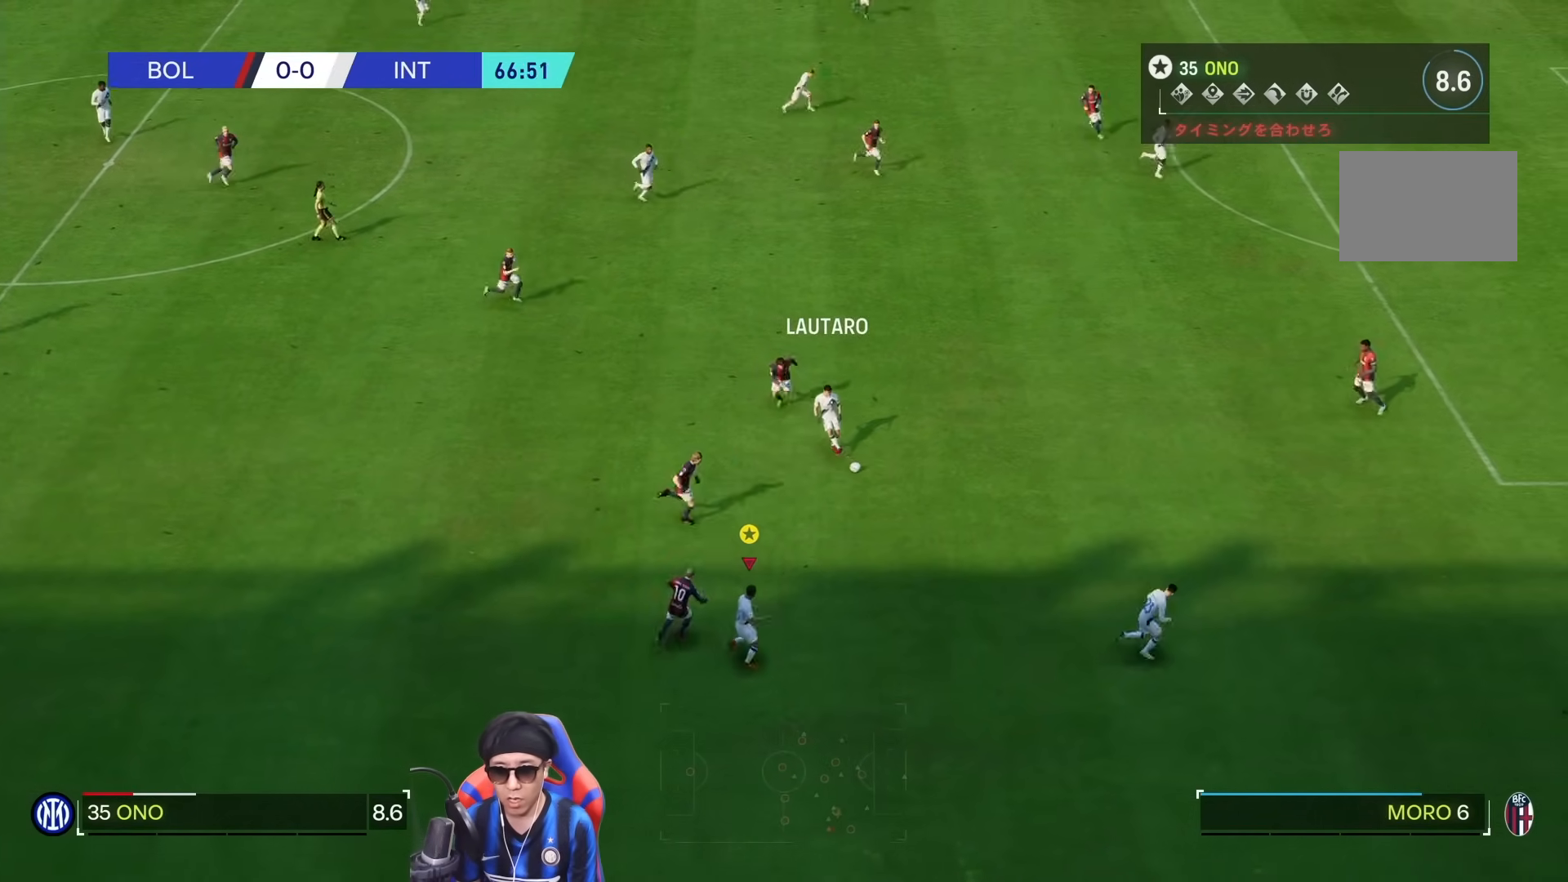
{"dt_ms": 500, "buttons": ["R1"], "left_stick": "right", "right_stick": "center", "events": []}
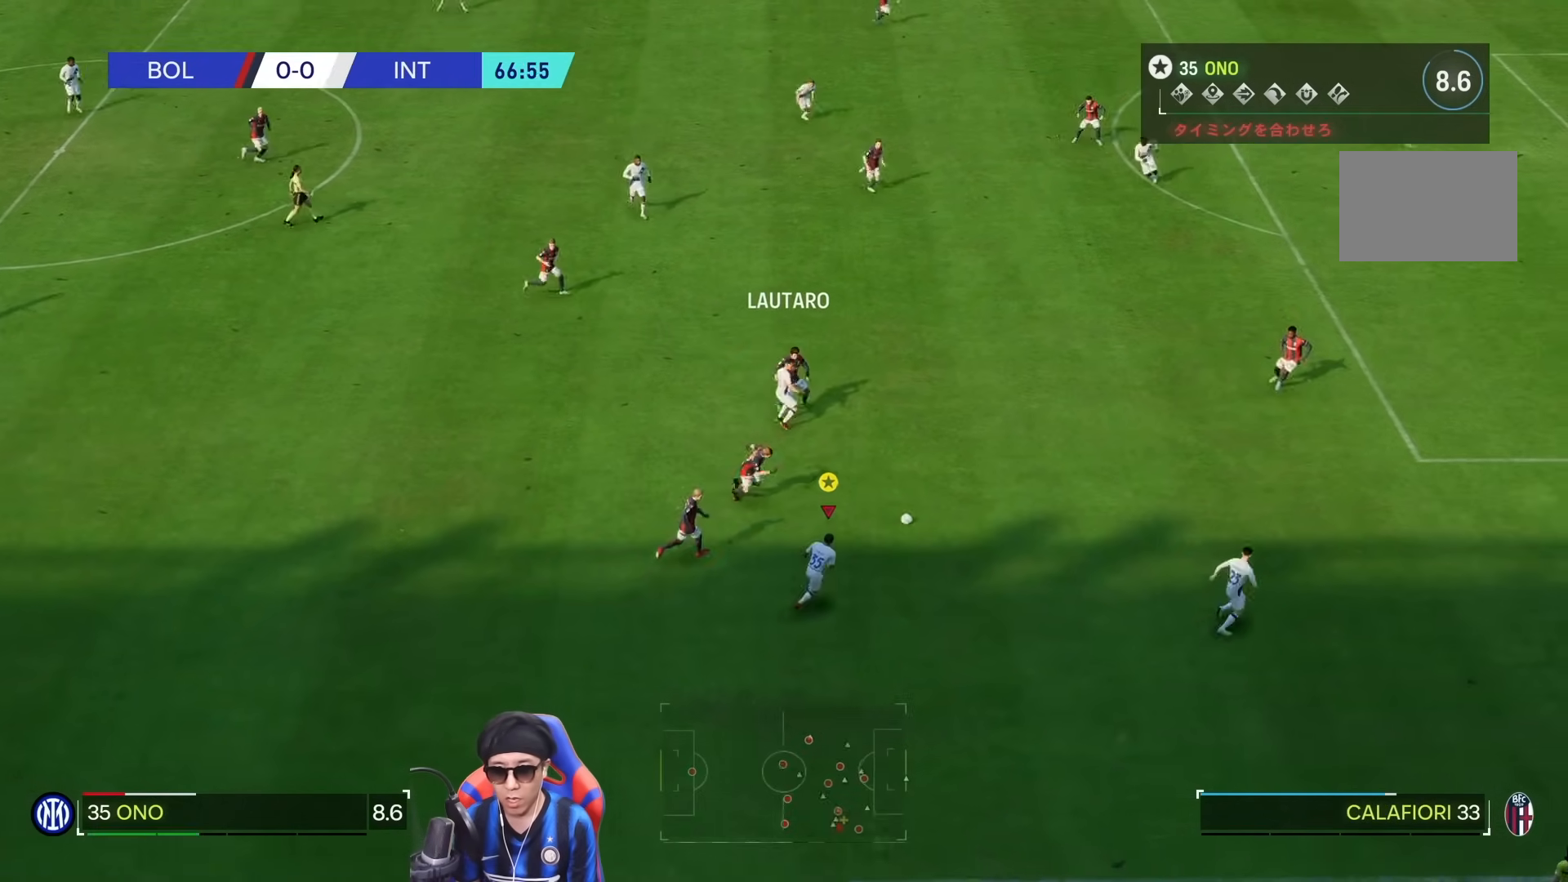
{"dt_ms": 500, "buttons": ["R1"], "left_stick": "right", "right_stick": "center", "events": []}
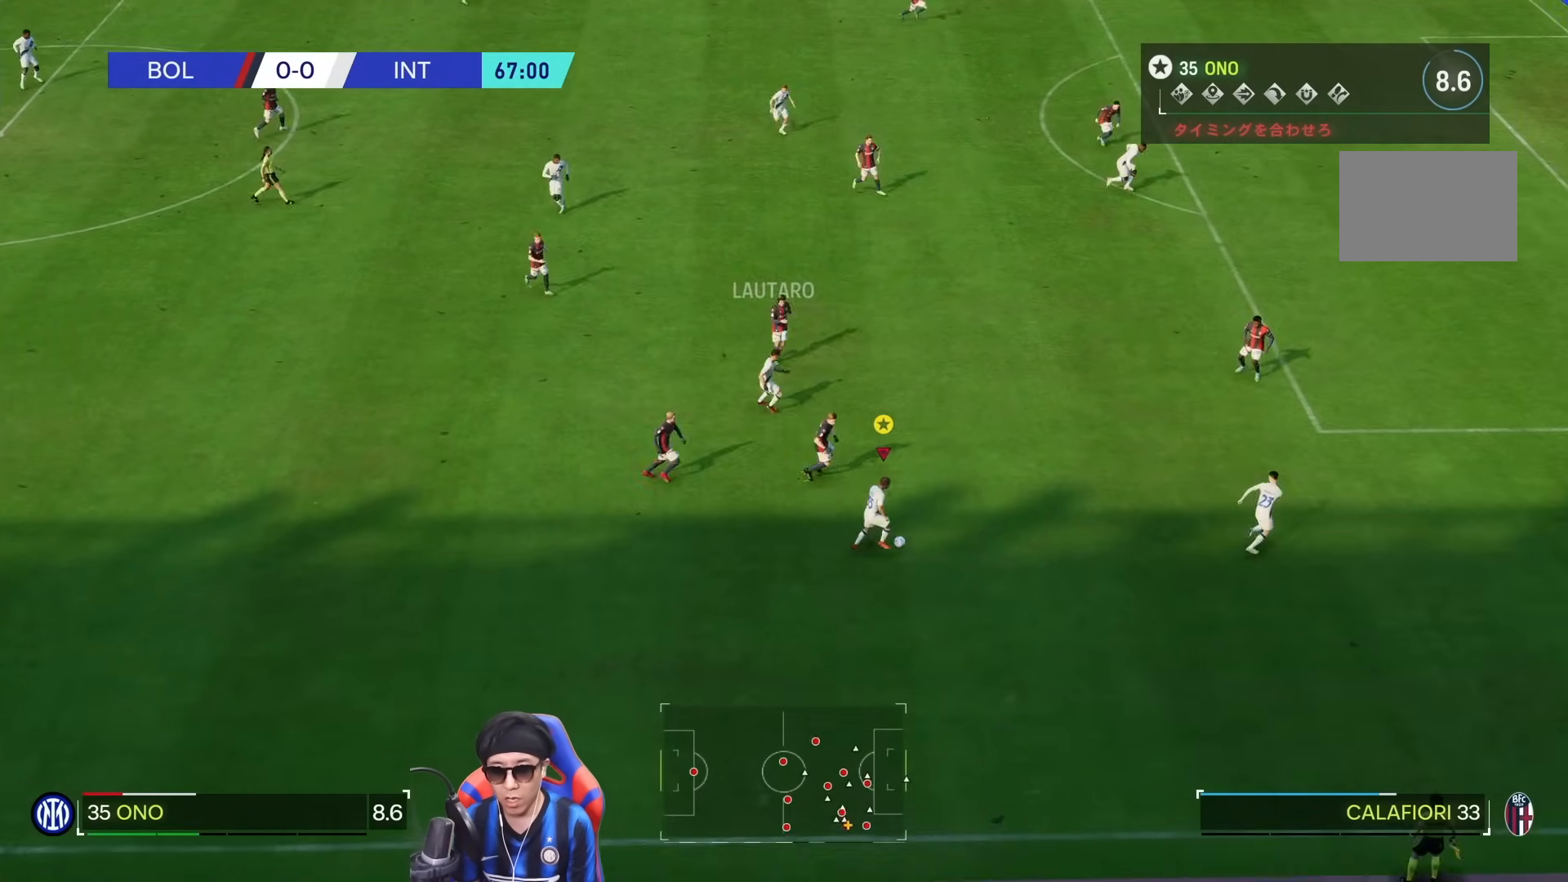
{"dt_ms": 500, "buttons": [], "left_stick": "right", "right_stick": "center", "events": [[500, "R1", "up"]]}
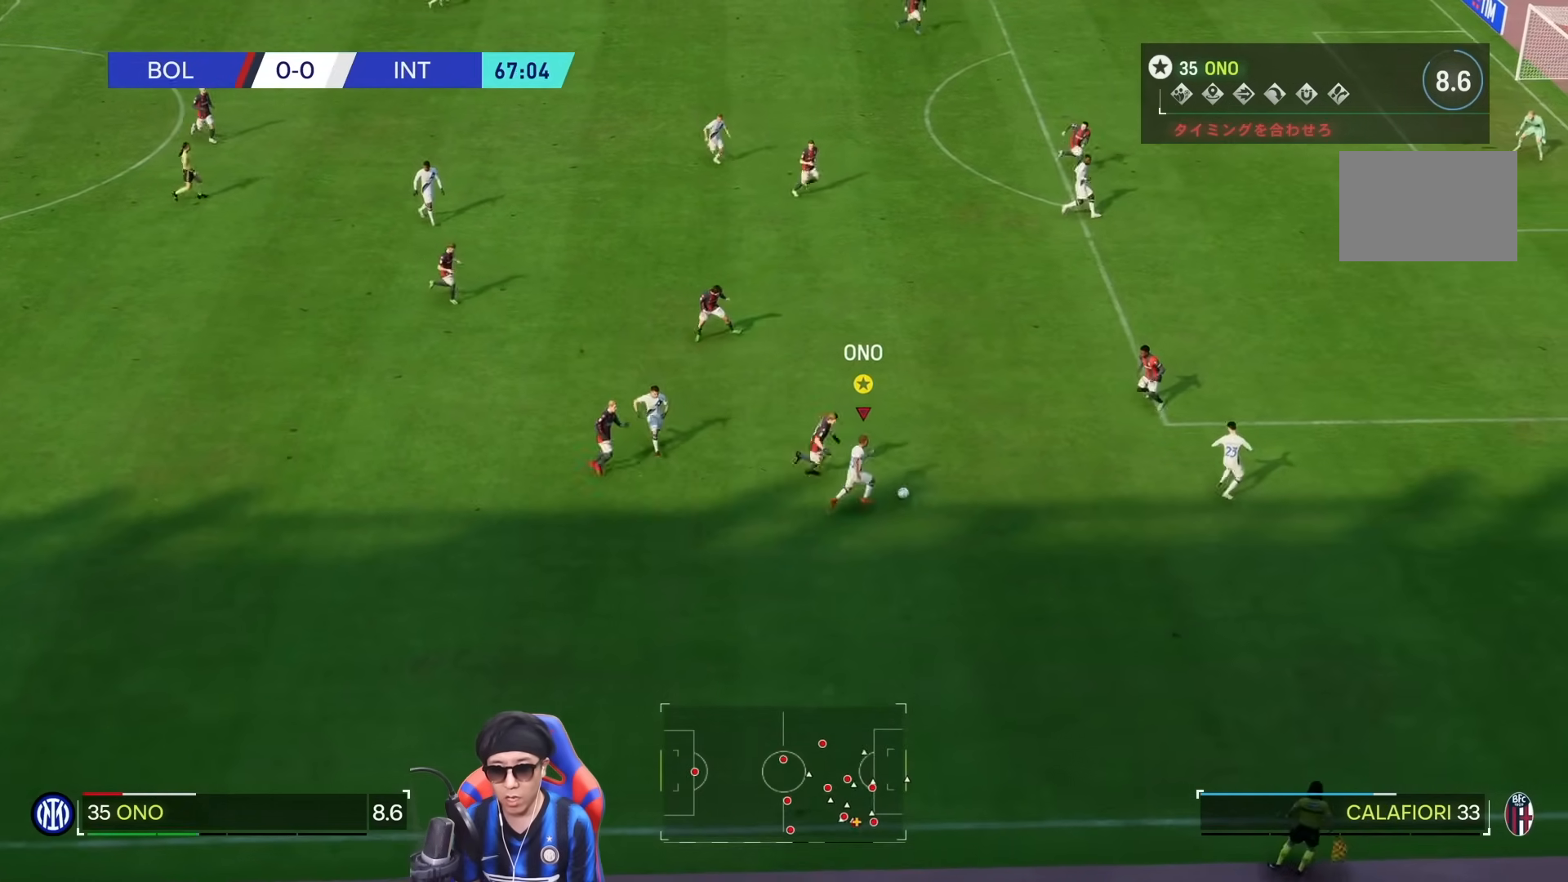
{"dt_ms": 500, "buttons": [], "left_stick": "right", "right_stick": "down", "events": [[133, "right_stick", "down"]]}
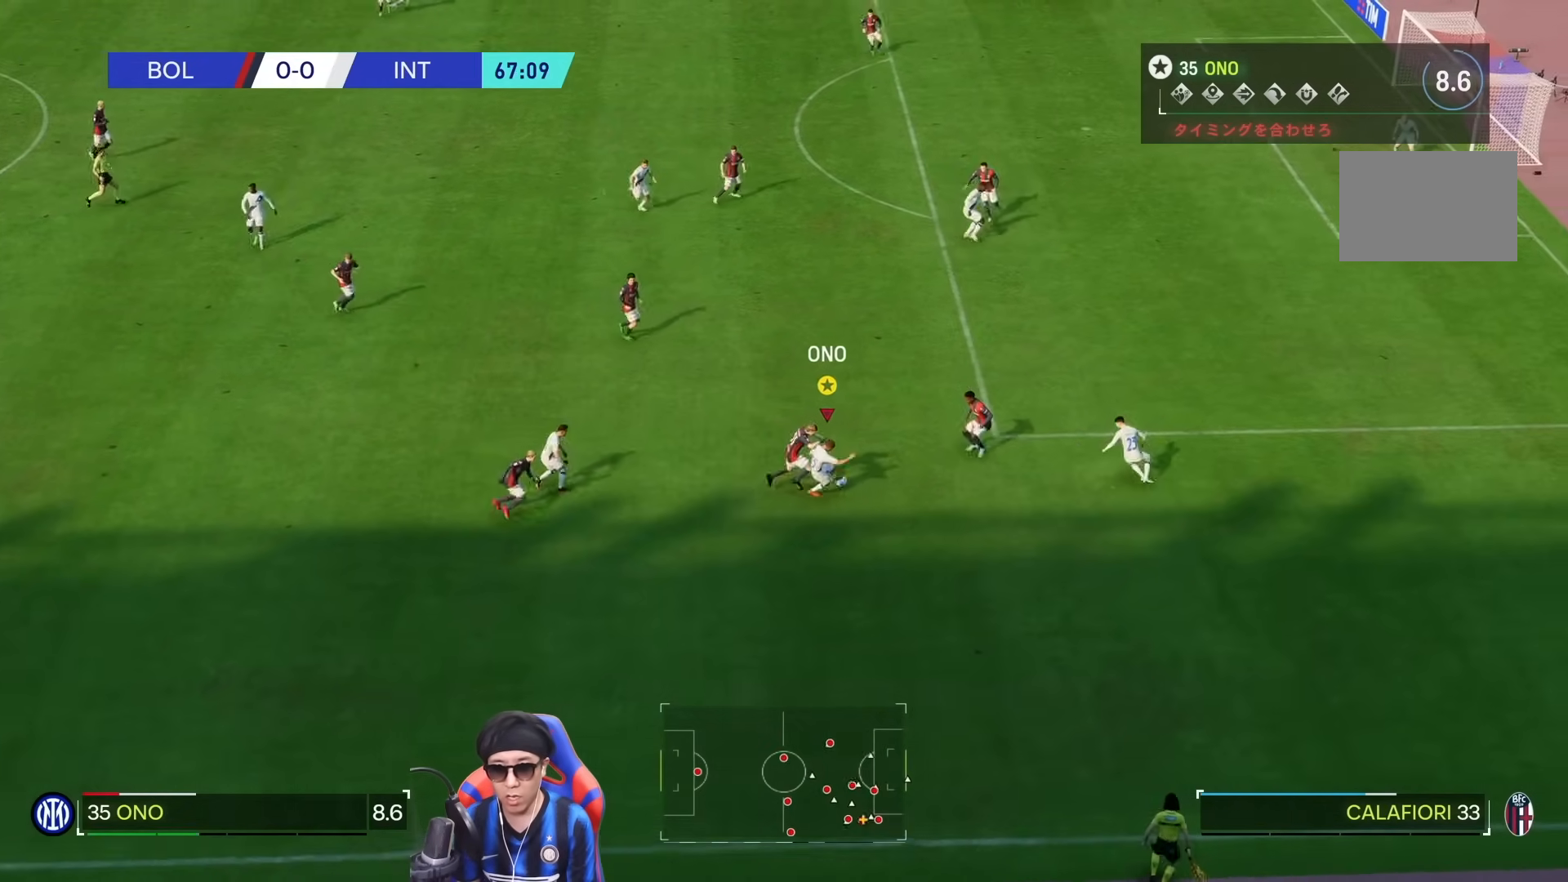
{"dt_ms": 500, "buttons": [], "left_stick": "down-right", "right_stick": "center", "events": [[133, "left_stick", "down-right"], [133, "right_stick", "up-left"], [283, "right_stick", "center"]]}
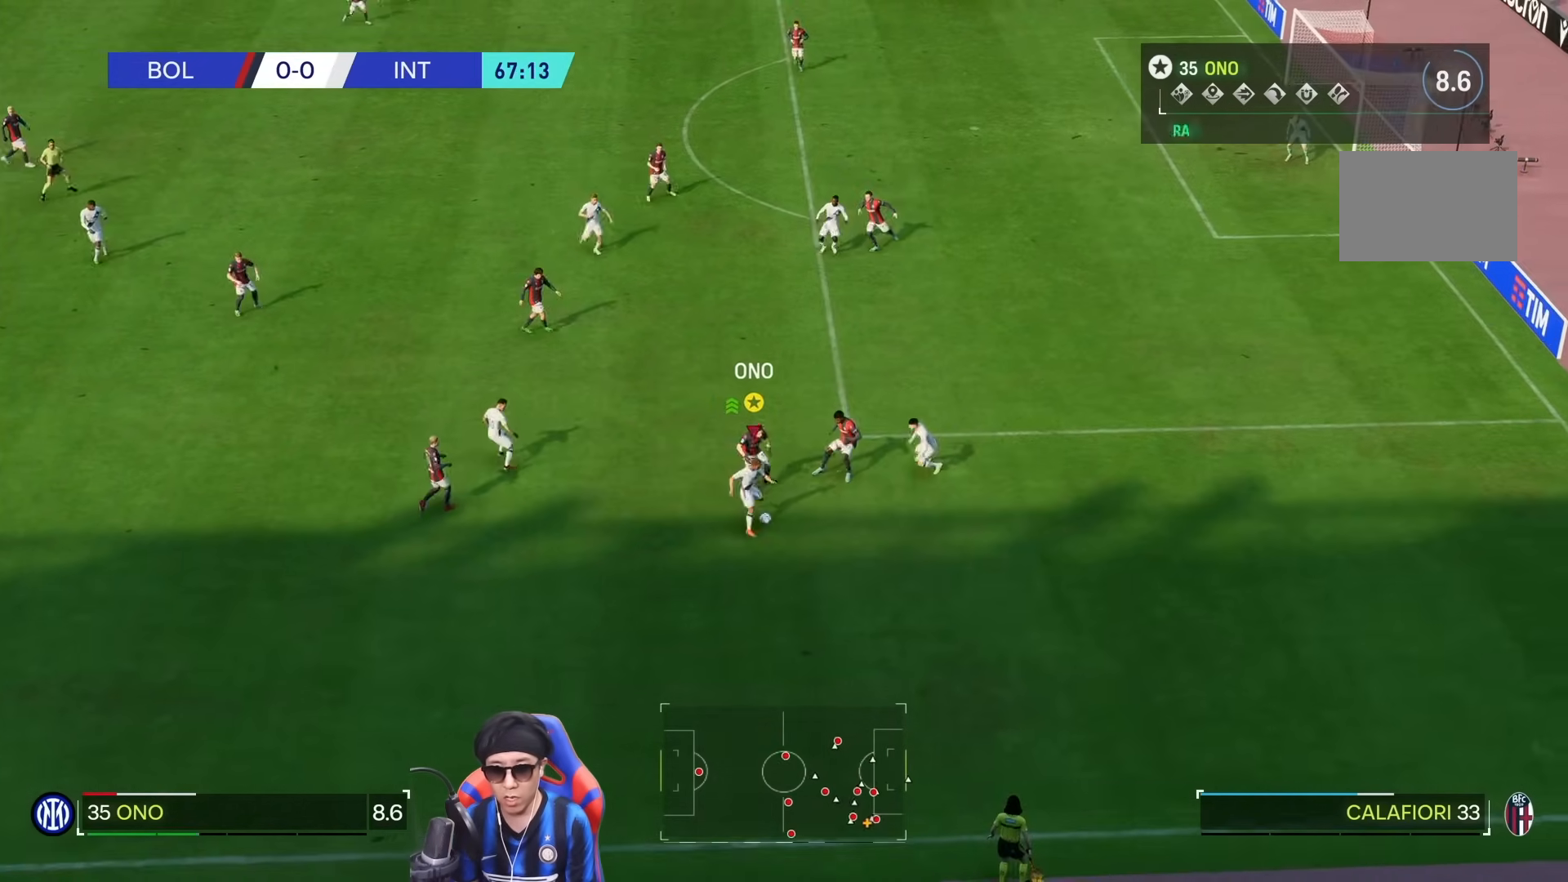
{"dt_ms": 500, "buttons": ["R1"], "left_stick": "down-right", "right_stick": "center", "events": [[333, "R1", "down"]]}
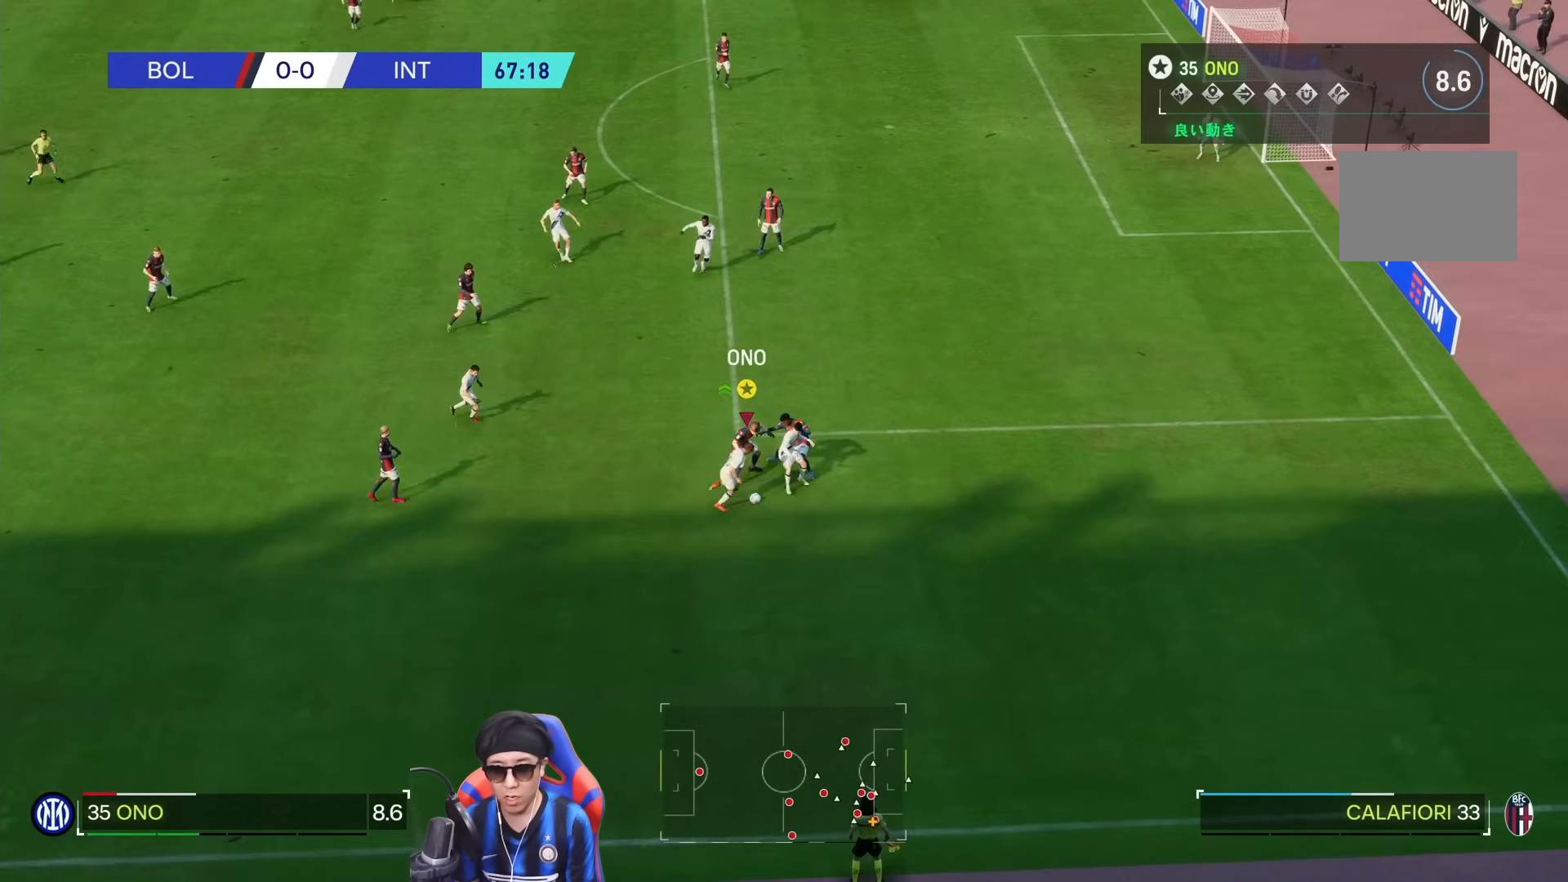
{"dt_ms": 500, "buttons": ["R1"], "left_stick": "down-right", "right_stick": "center", "events": []}
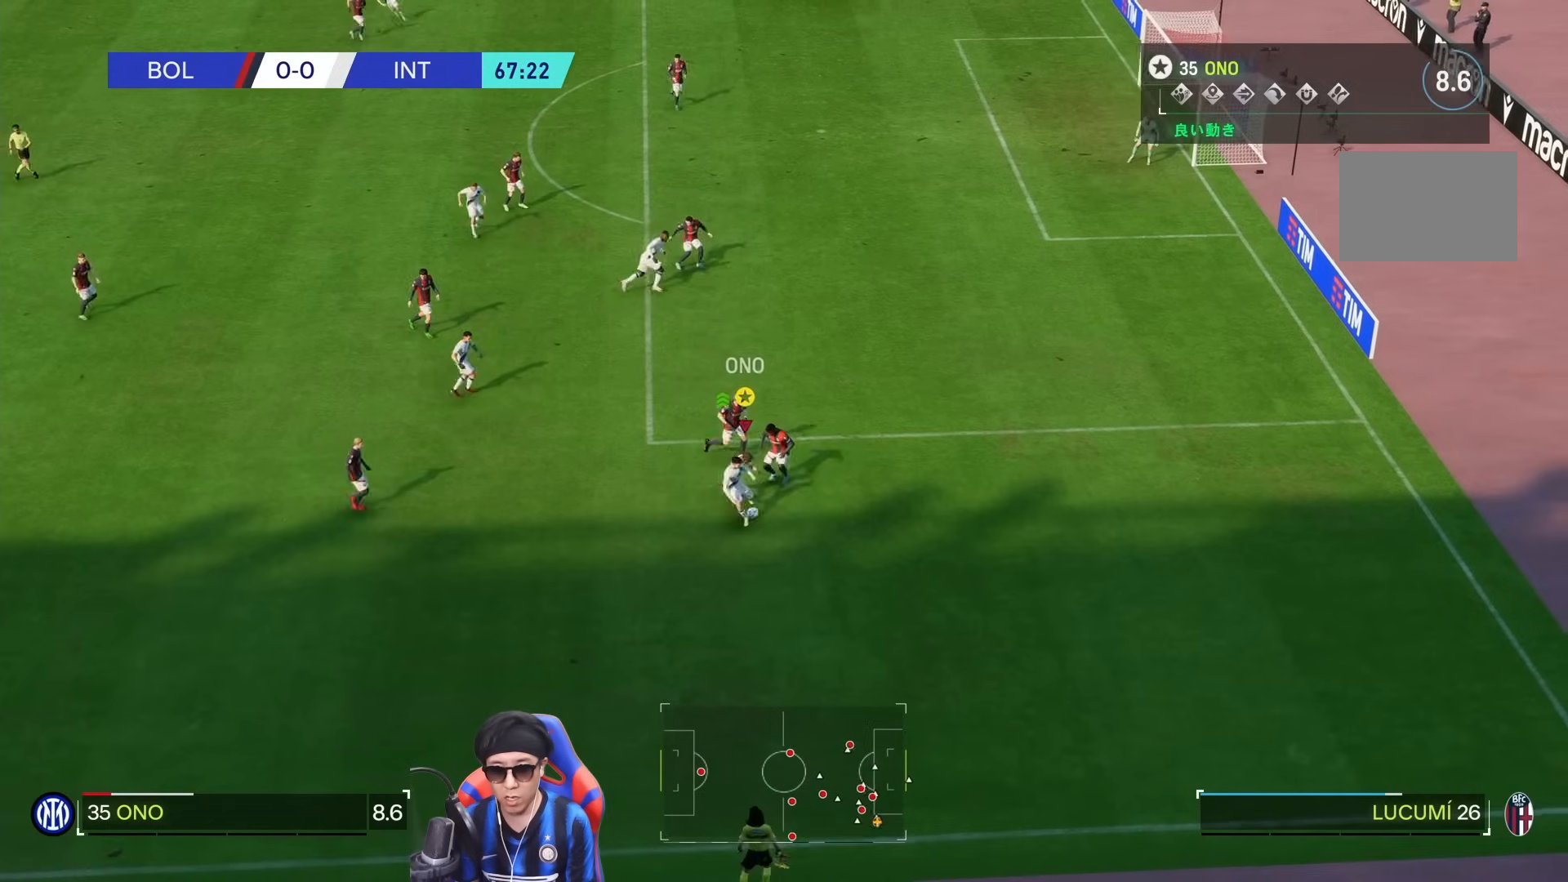
{"dt_ms": 500, "buttons": ["R1"], "left_stick": "down-right", "right_stick": "center", "events": []}
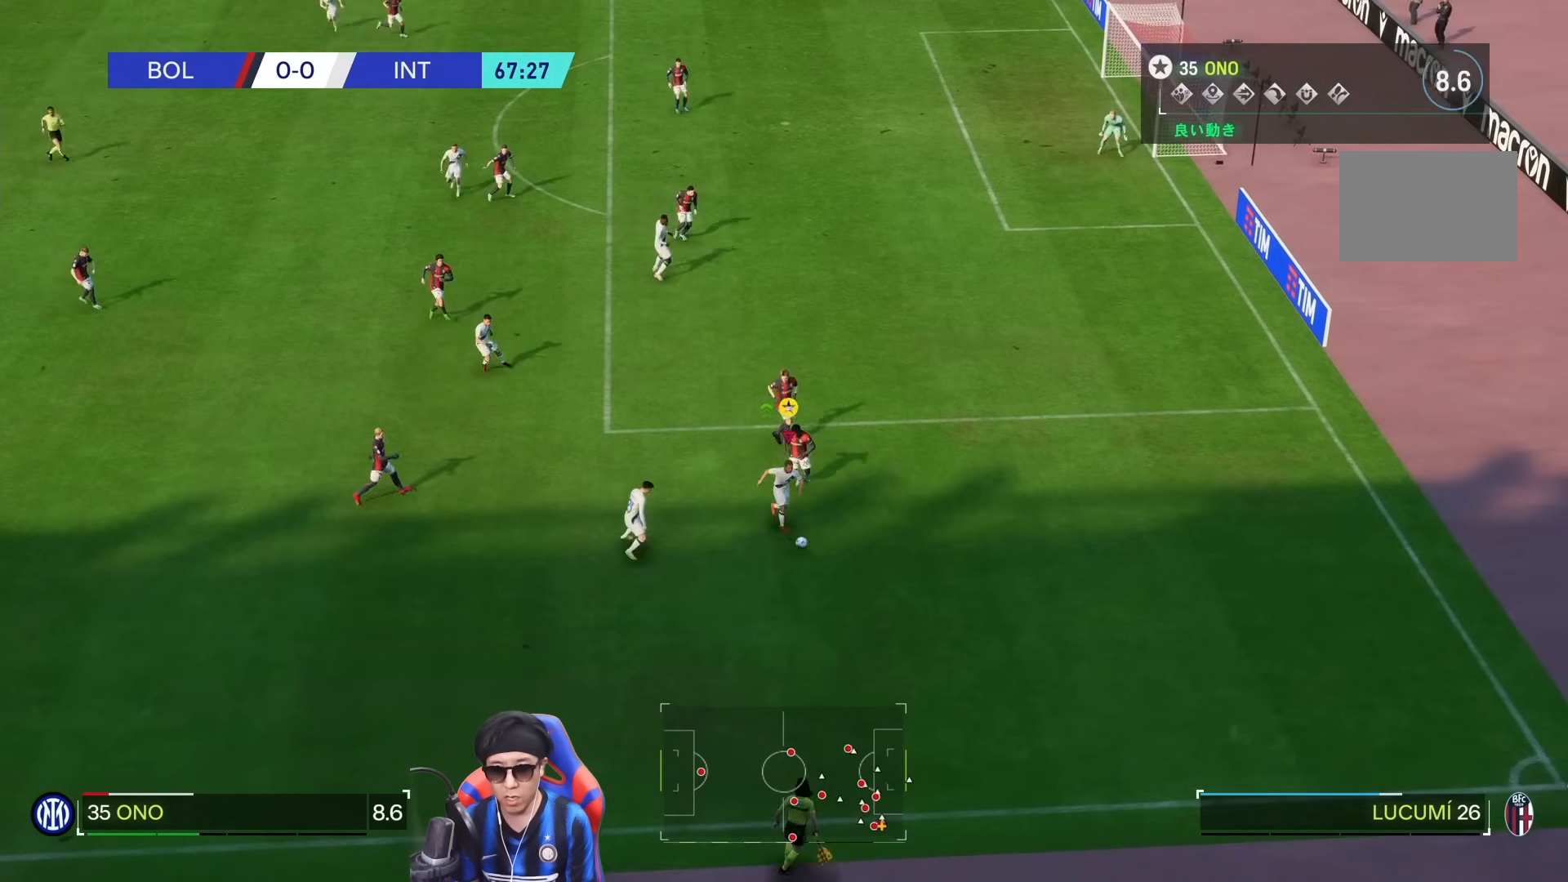
{"dt_ms": 500, "buttons": ["SQUARE"], "left_stick": "center", "right_stick": "center", "events": [[317, "R1", "up"], [383, "SQUARE", "down"], [433, "left_stick", "center"]]}